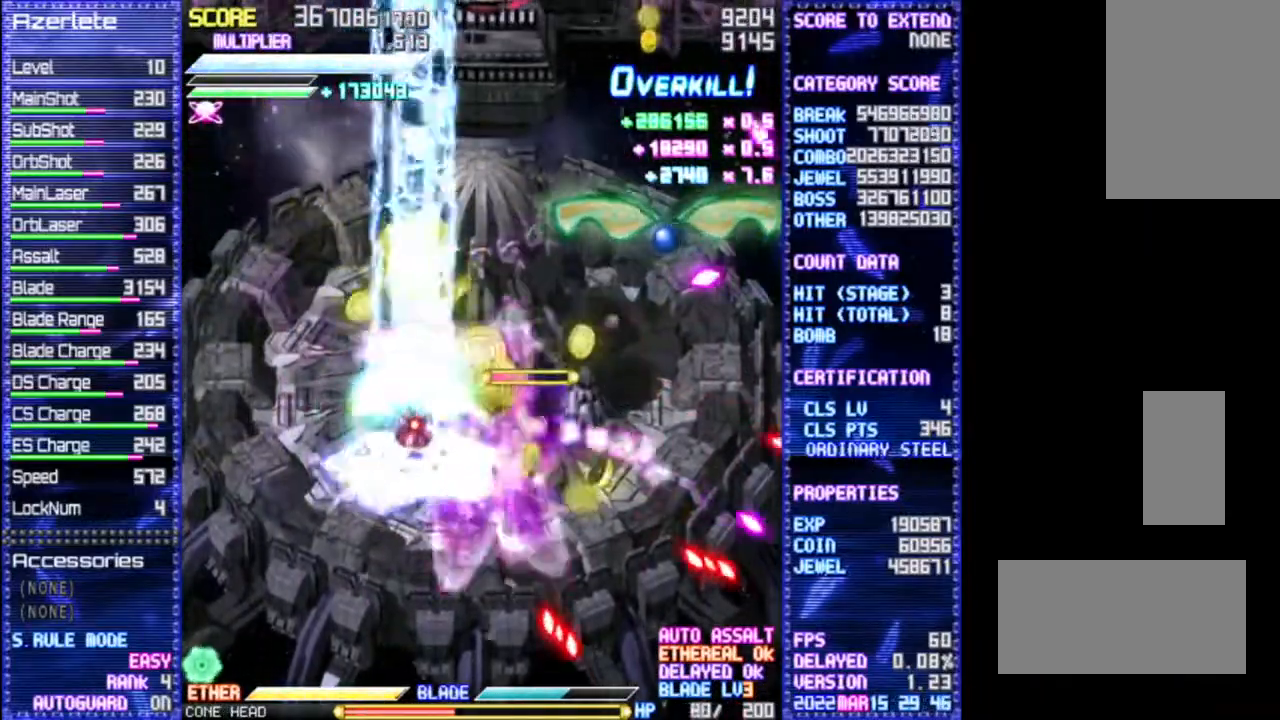
Gameplay with a controller (PlayStation layout); each line is a JSON object with the inputs held at the frame after it (dt_ms = milliseconds from this image to that frame). "events" lists button and stick changes between this image and that frame as [ms after this image, input, new state], when the widget could be followed in between. Not read: CROSS DPAD_DOWN DPAD_LEFT DPAD_RIGHT L3 R3 TRIANGLE.
{"dt_ms": 500, "buttons": ["R1"], "events": []}
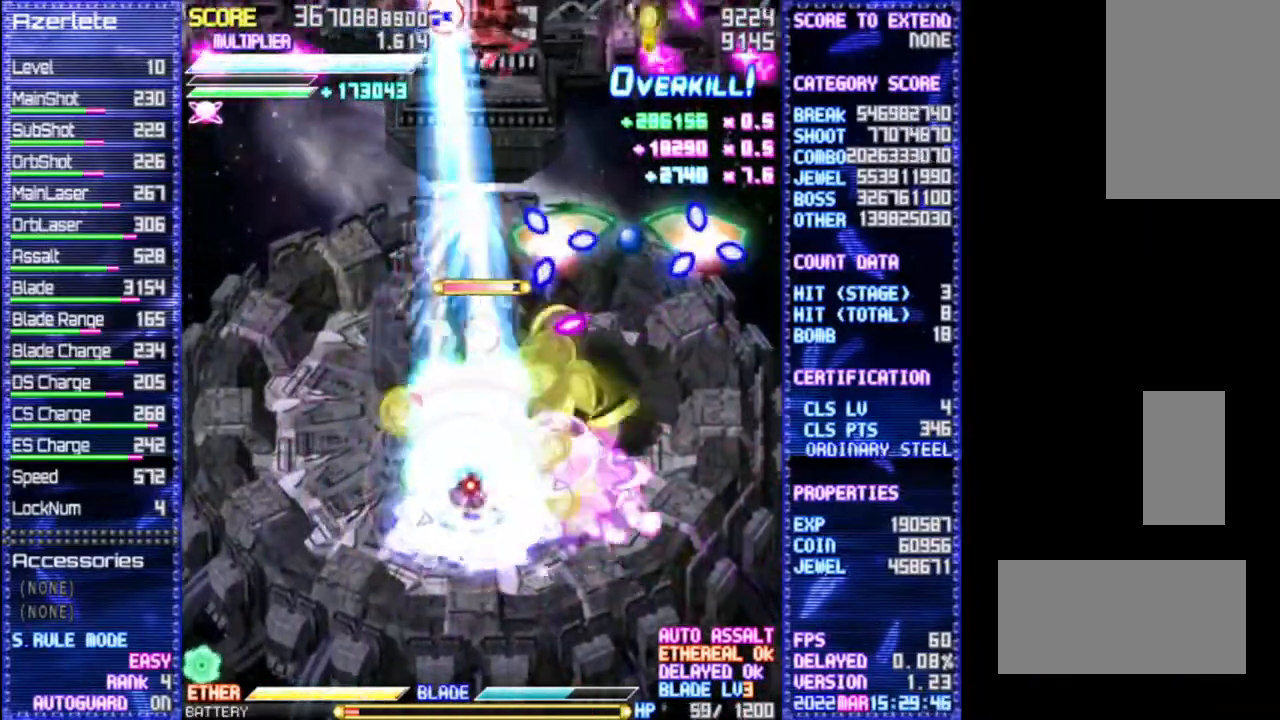
{"dt_ms": 500, "buttons": ["R1"], "events": []}
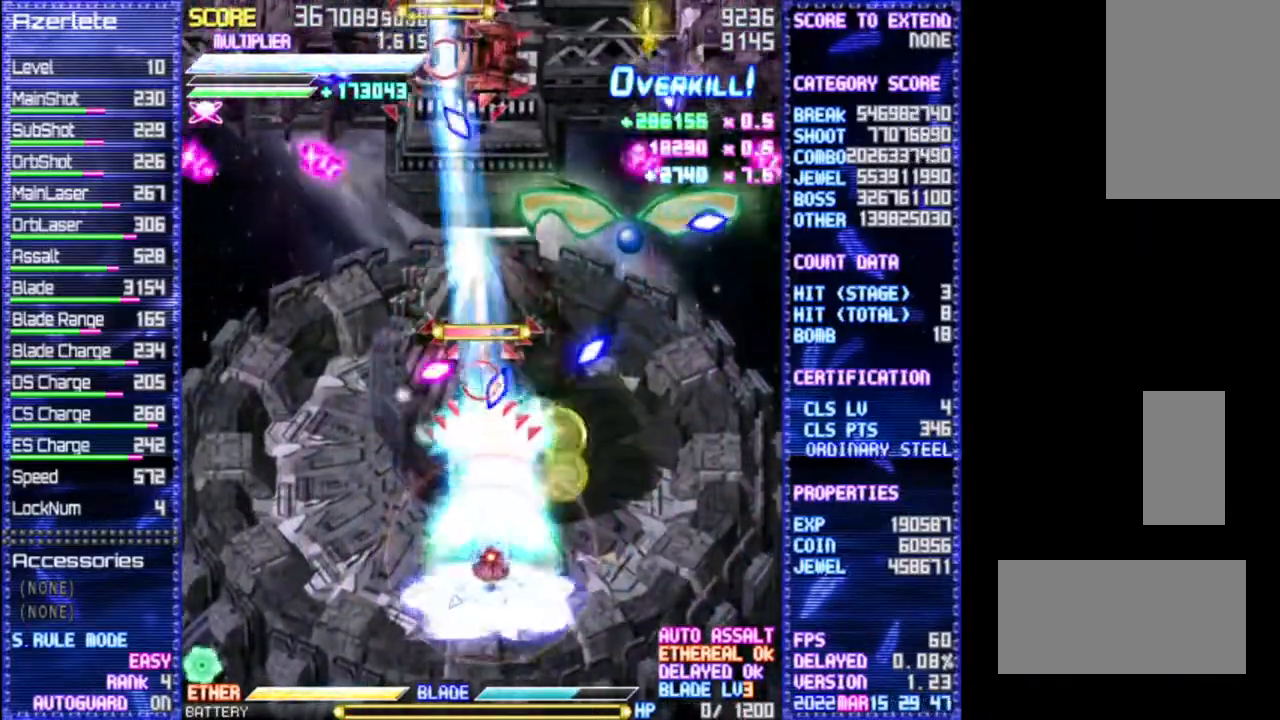
{"dt_ms": 500, "buttons": ["R1"], "events": []}
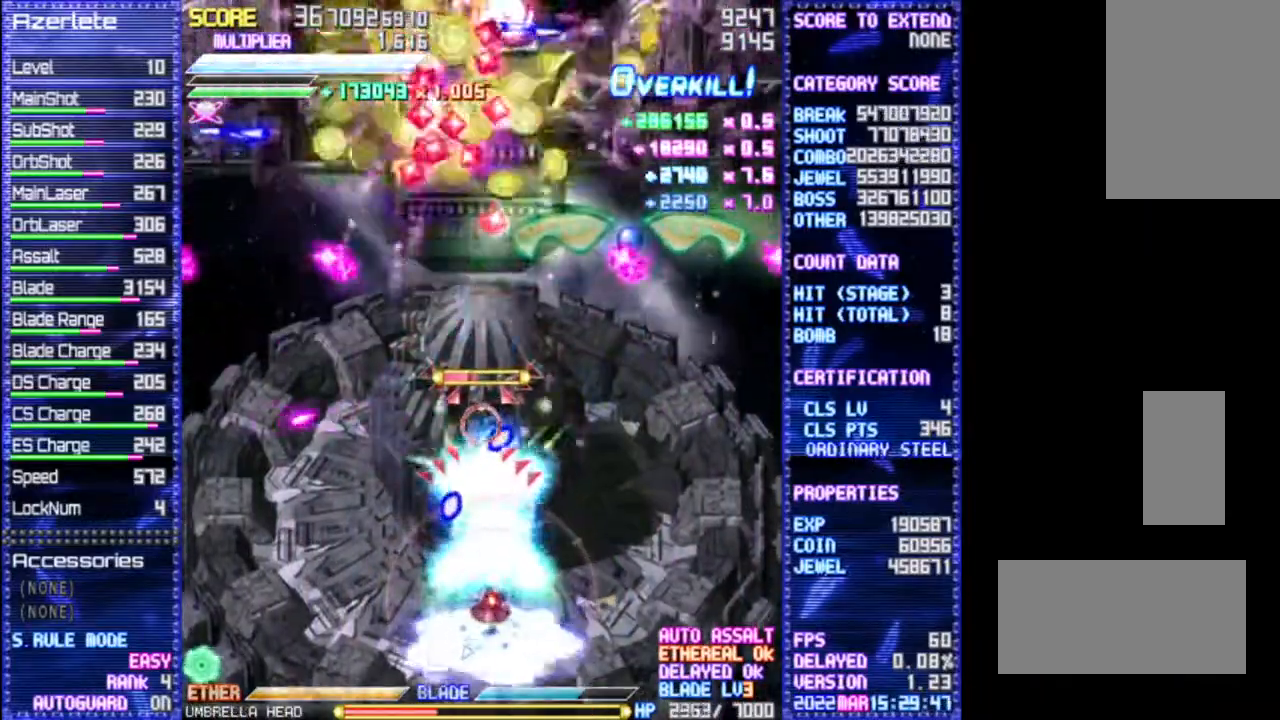
{"dt_ms": 500, "buttons": ["R1"], "events": []}
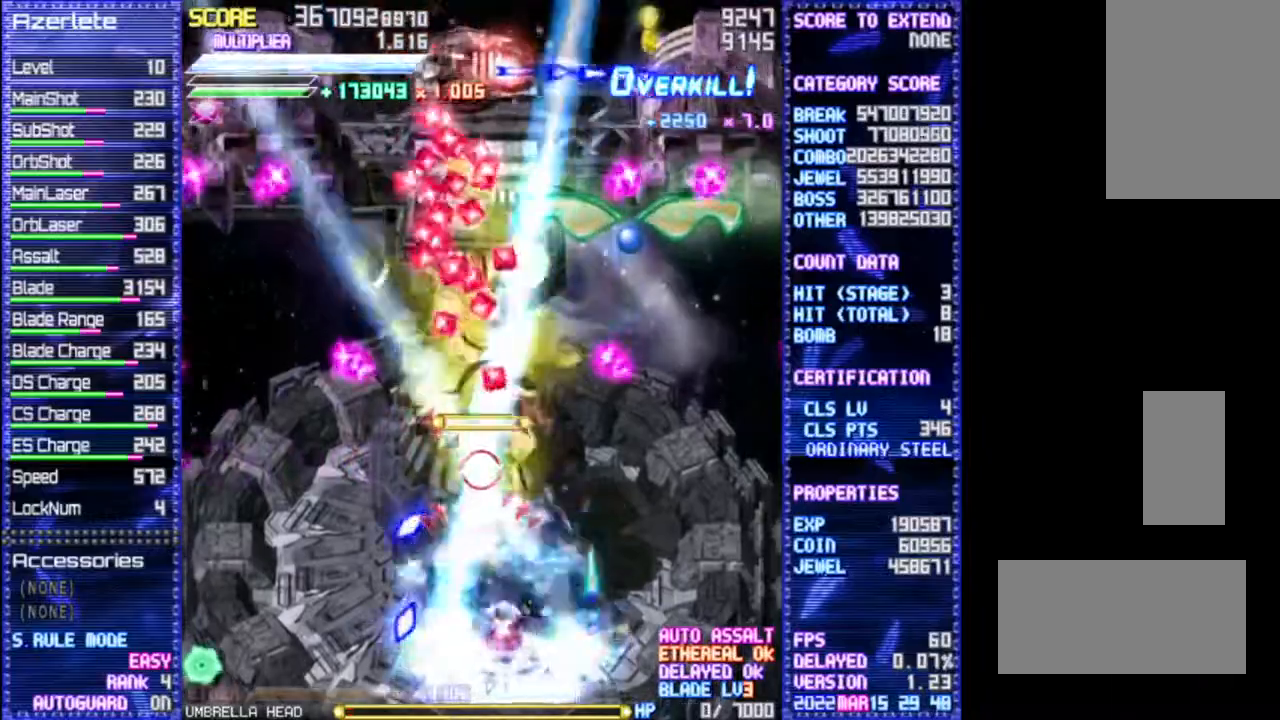
{"dt_ms": 500, "buttons": ["R1"], "events": []}
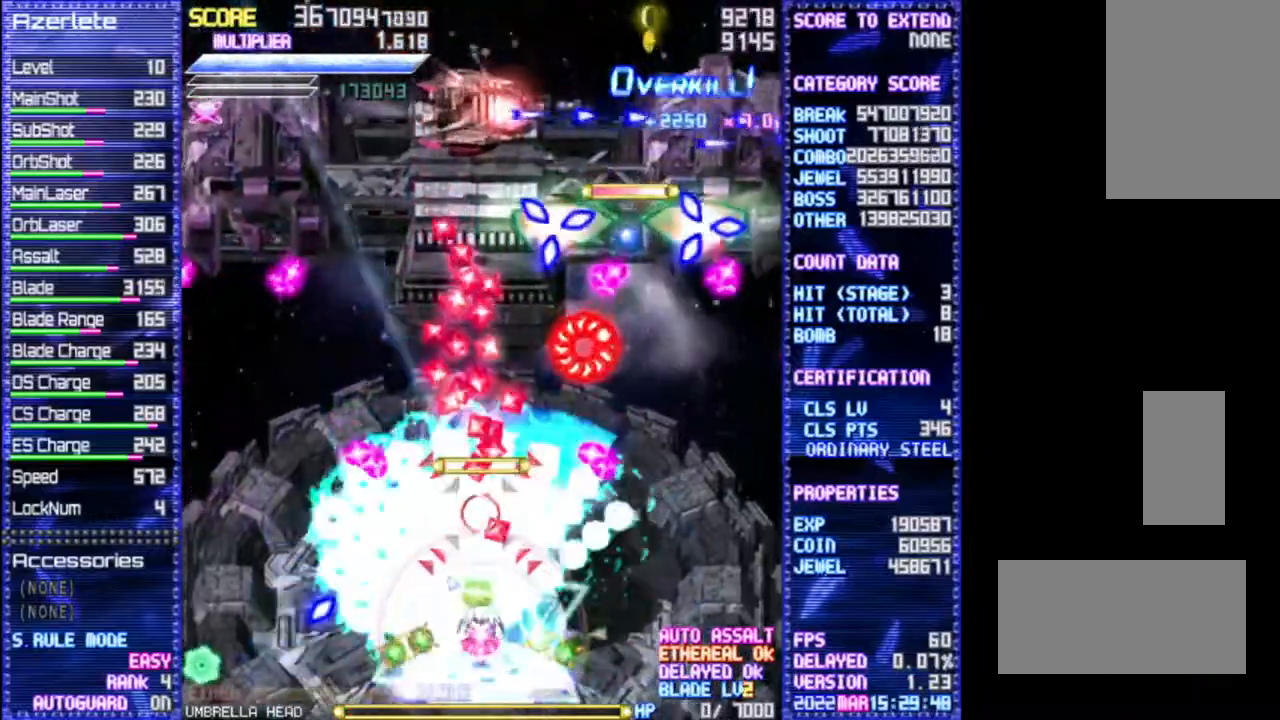
{"dt_ms": 500, "buttons": ["R1"]}
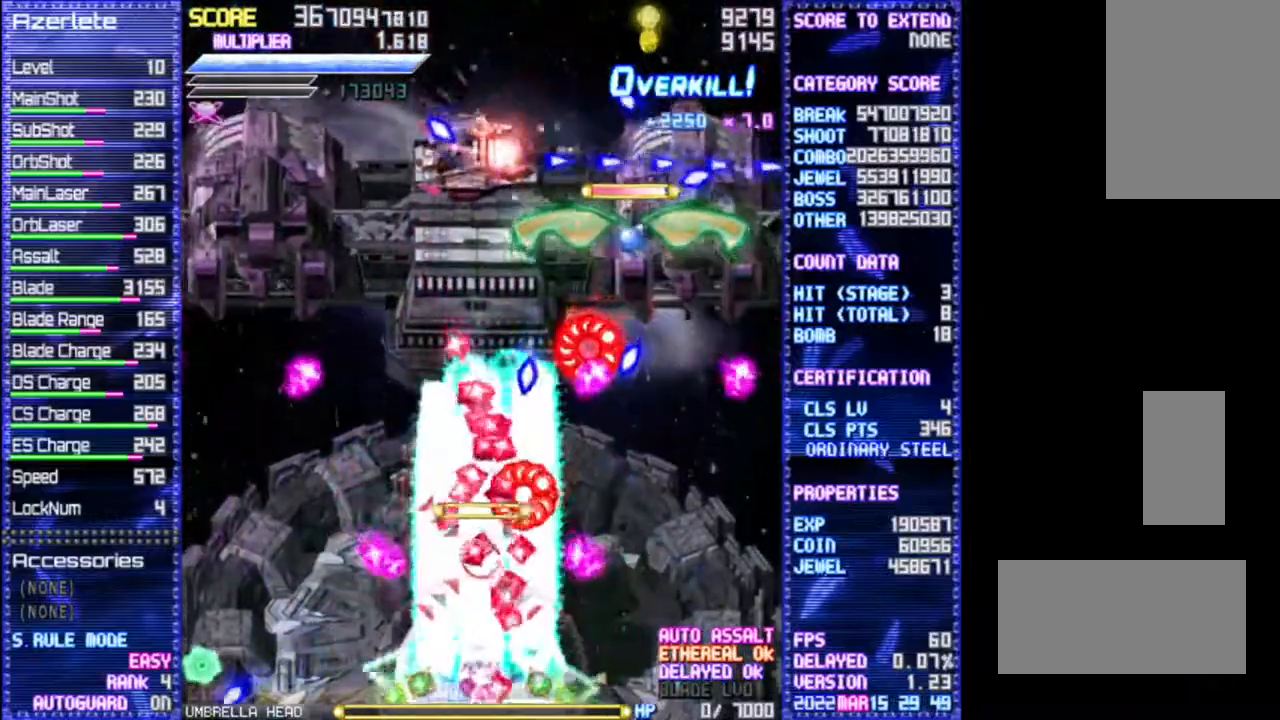
{"dt_ms": 1000, "buttons": ["R1"], "events": [[417, "DPAD_UP", "down"], [650, "DPAD_UP", "up"]]}
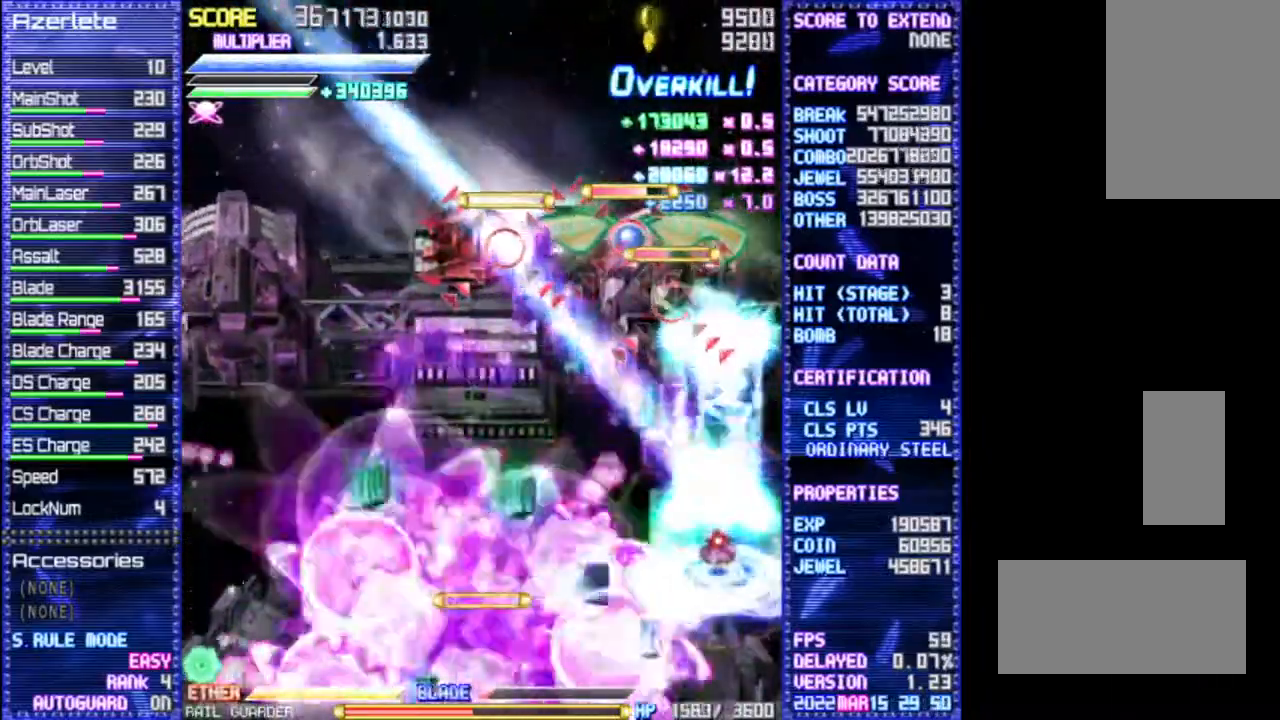
{"dt_ms": 500, "buttons": ["R1"], "events": []}
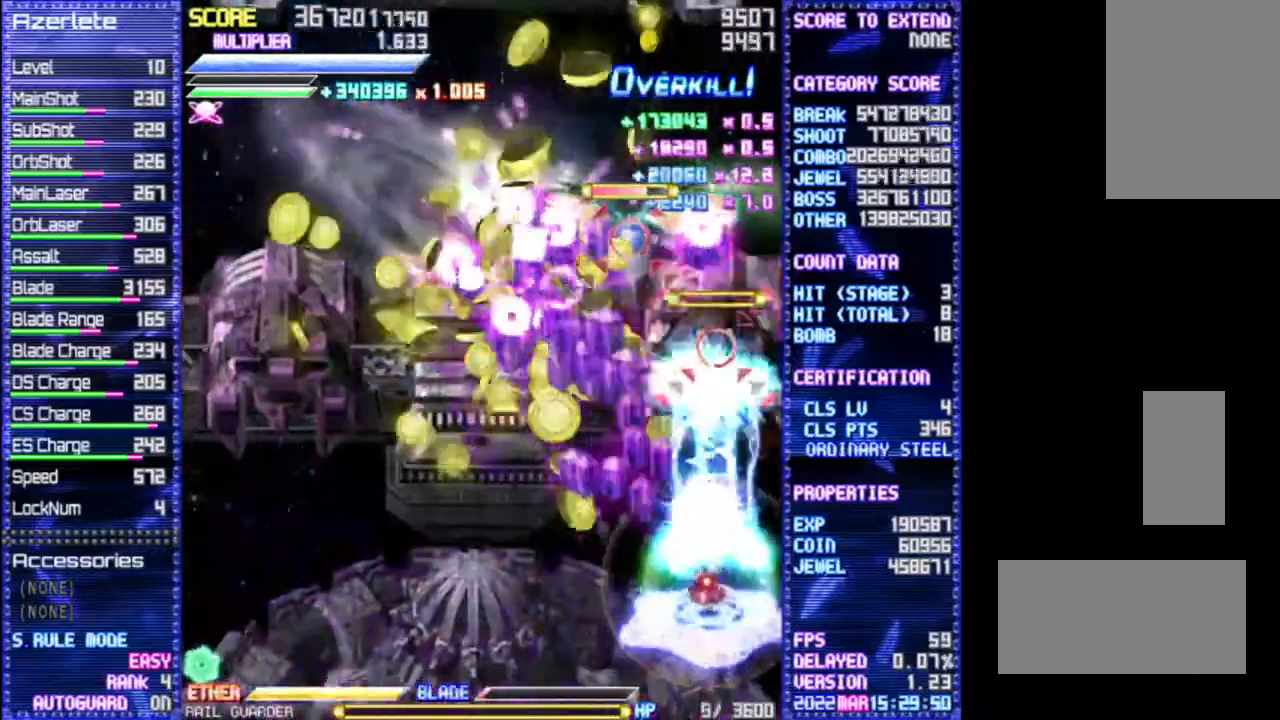
{"dt_ms": 500, "buttons": ["R1"], "events": []}
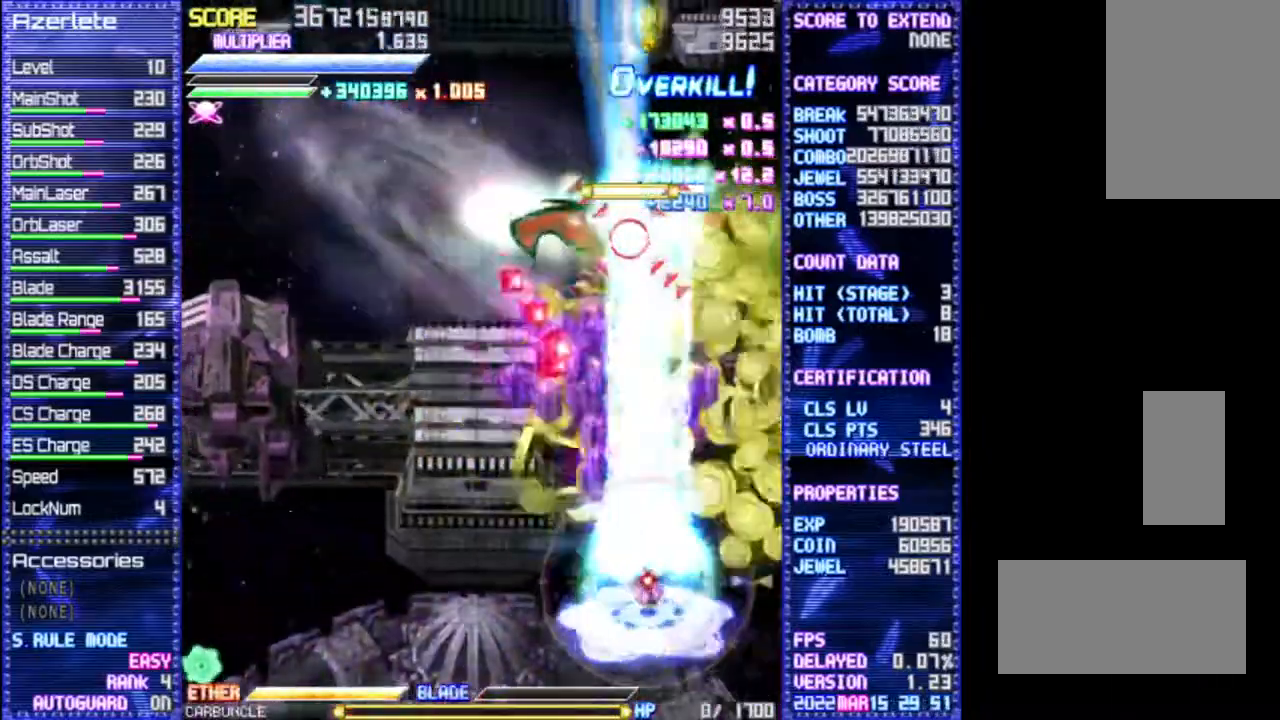
{"dt_ms": 500, "buttons": ["R1"], "events": []}
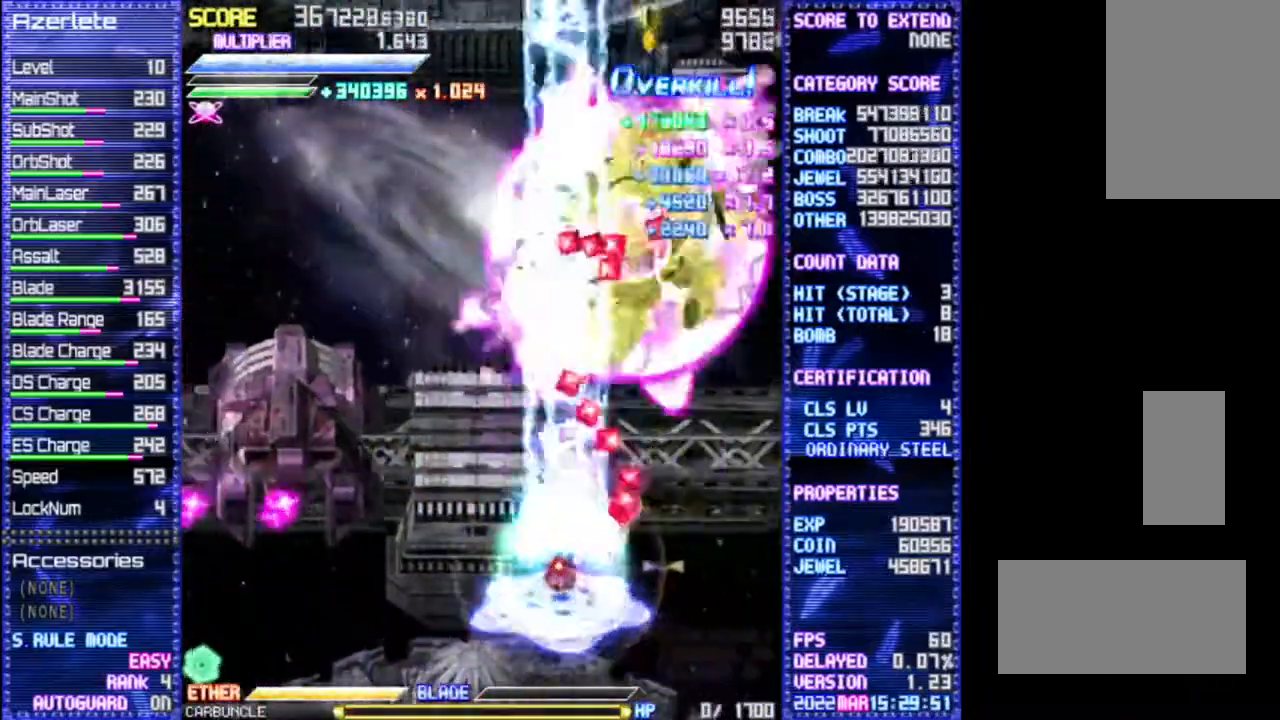
{"dt_ms": 500, "buttons": ["R1"], "events": []}
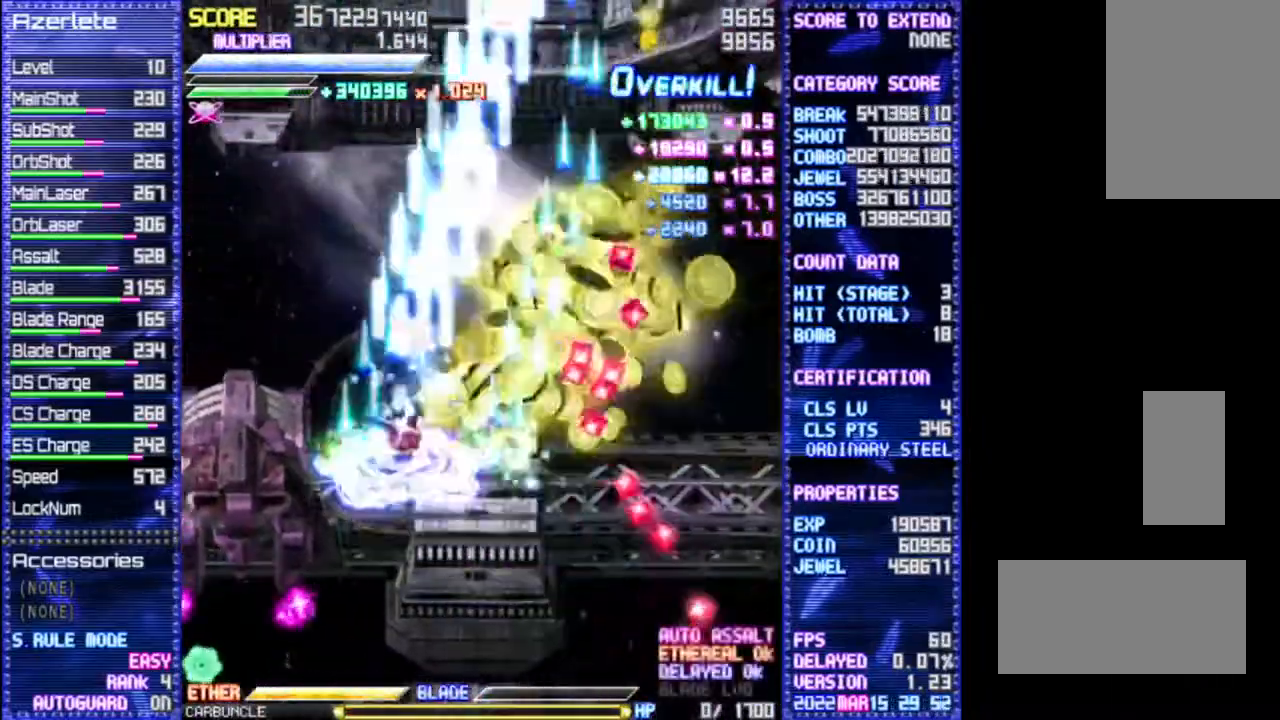
{"dt_ms": 500, "buttons": ["R1"], "events": []}
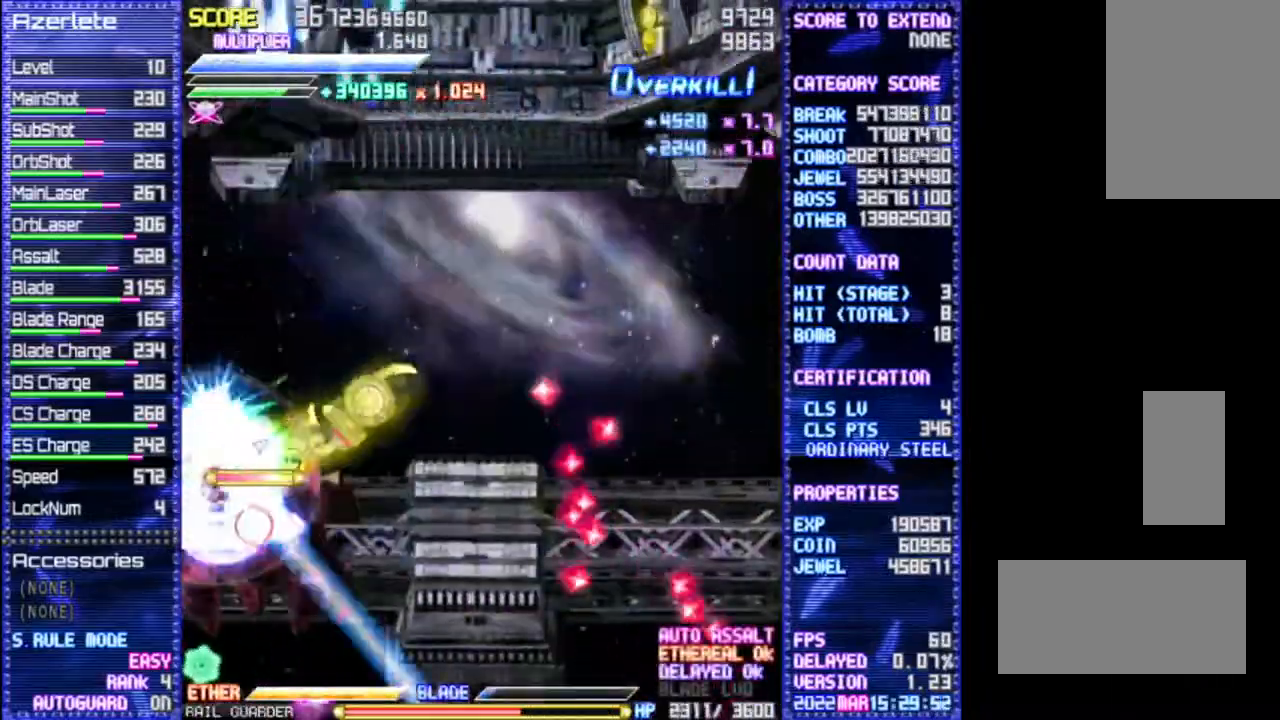
{"dt_ms": 500, "buttons": ["R1"], "events": []}
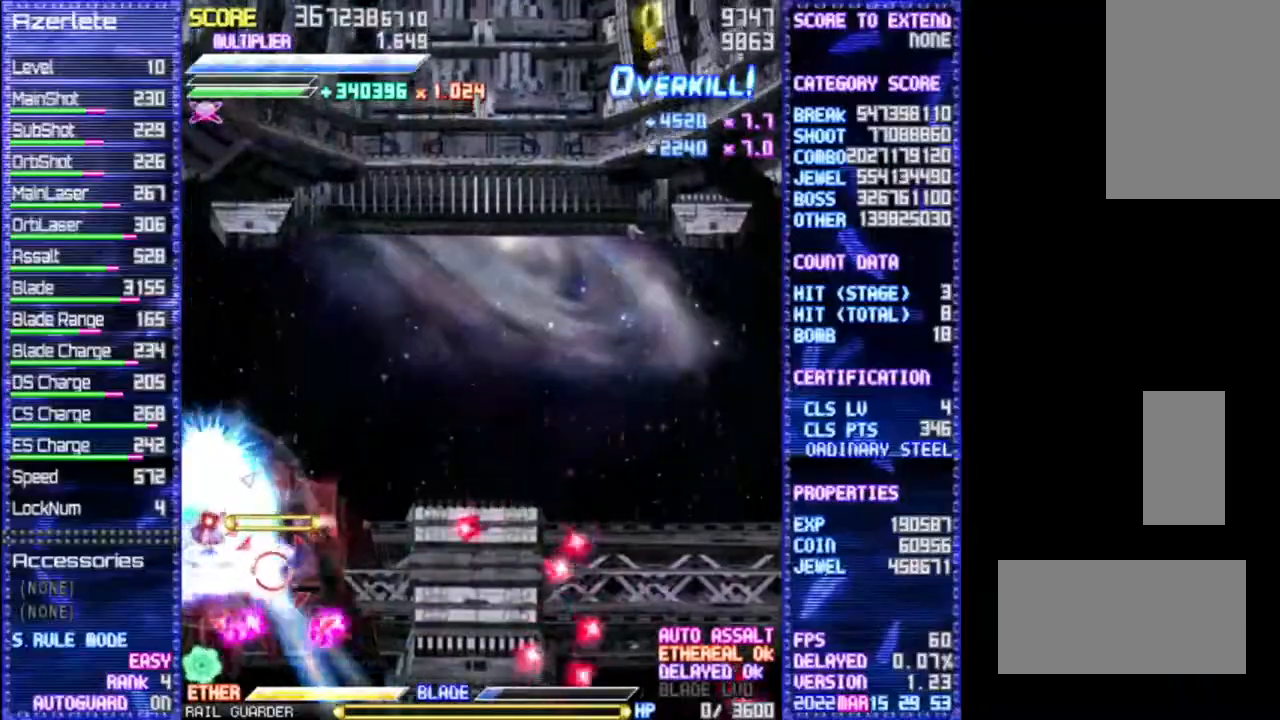
{"dt_ms": 500, "buttons": ["R1"], "events": []}
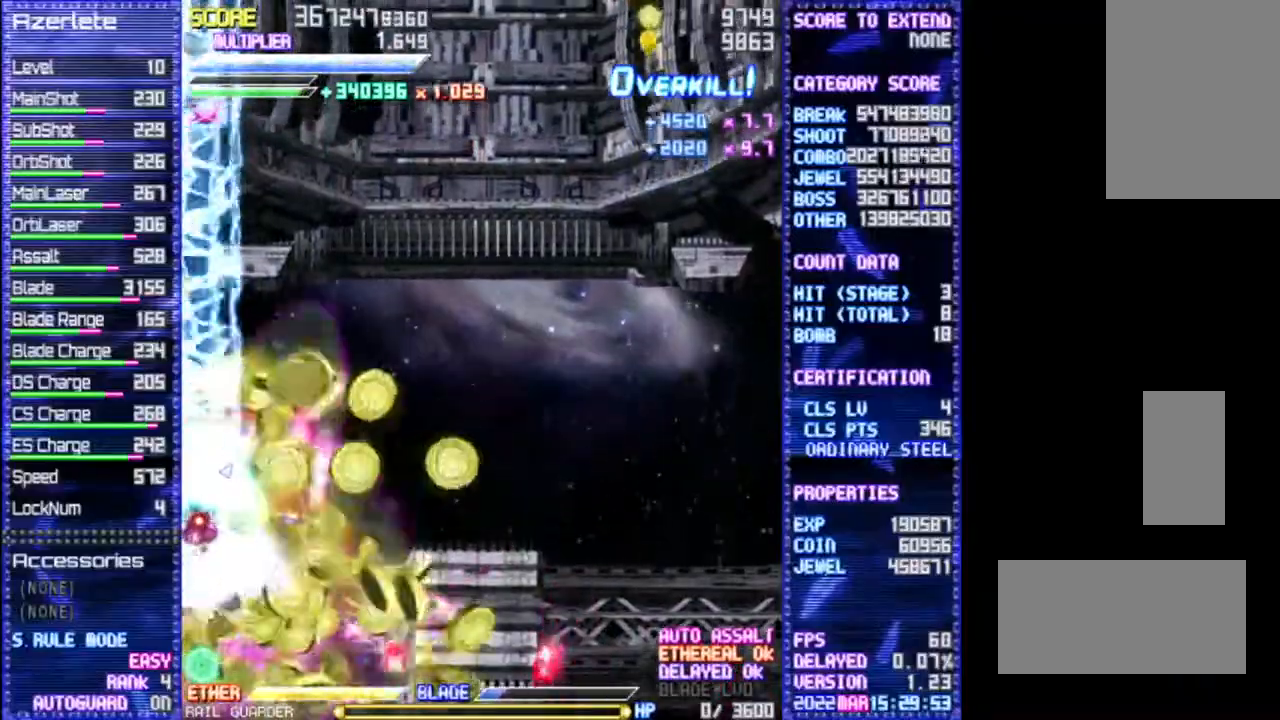
{"dt_ms": 500, "buttons": ["R1"], "events": []}
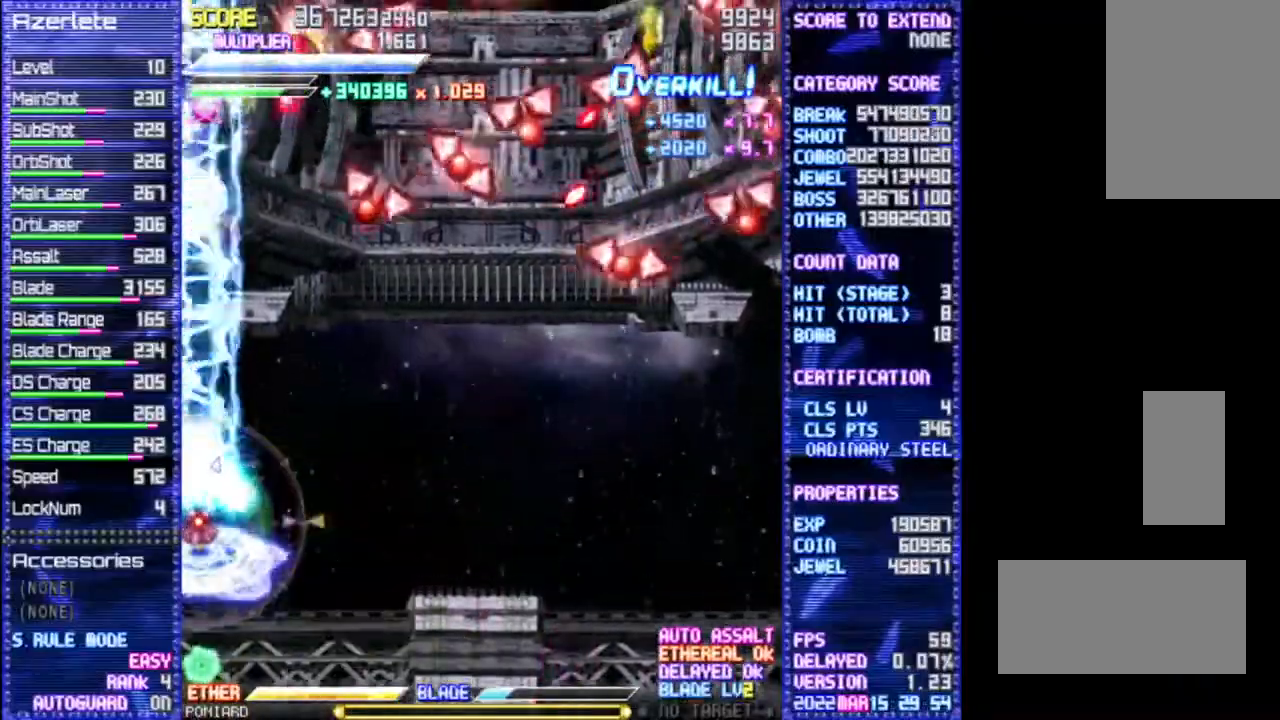
{"dt_ms": 500, "buttons": ["R1"], "events": []}
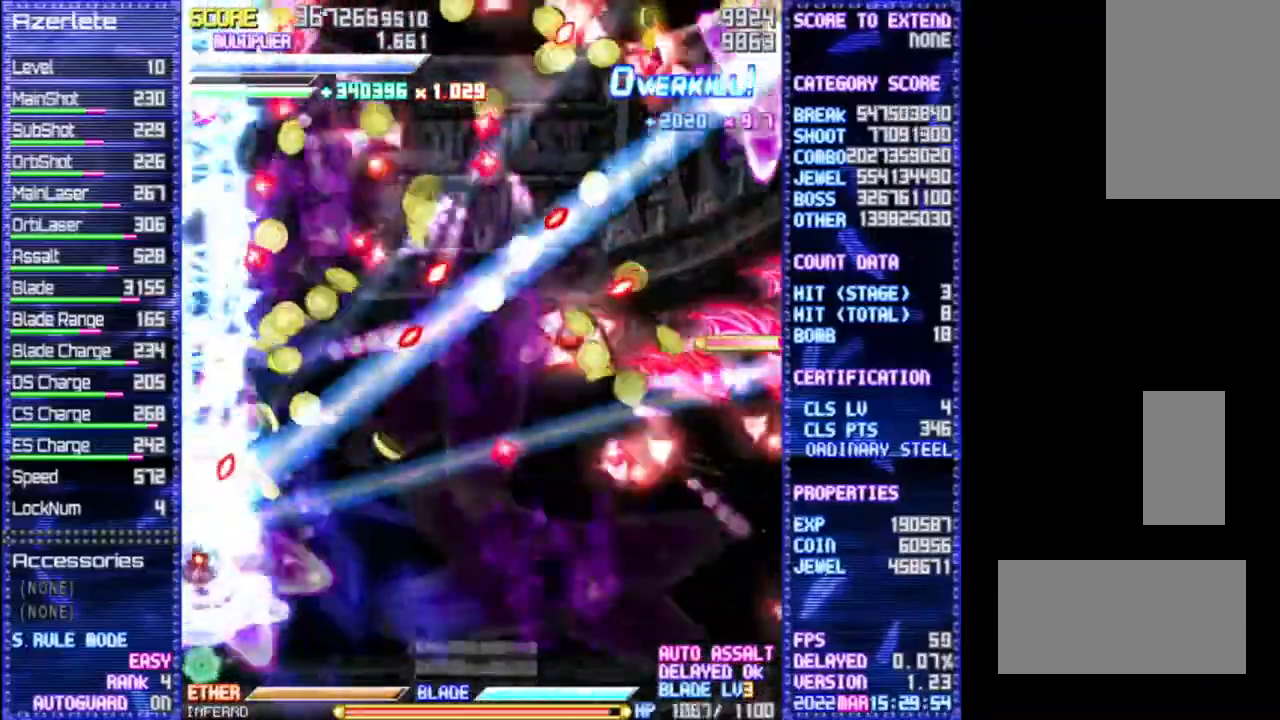
{"dt_ms": 500, "buttons": ["R1"], "events": []}
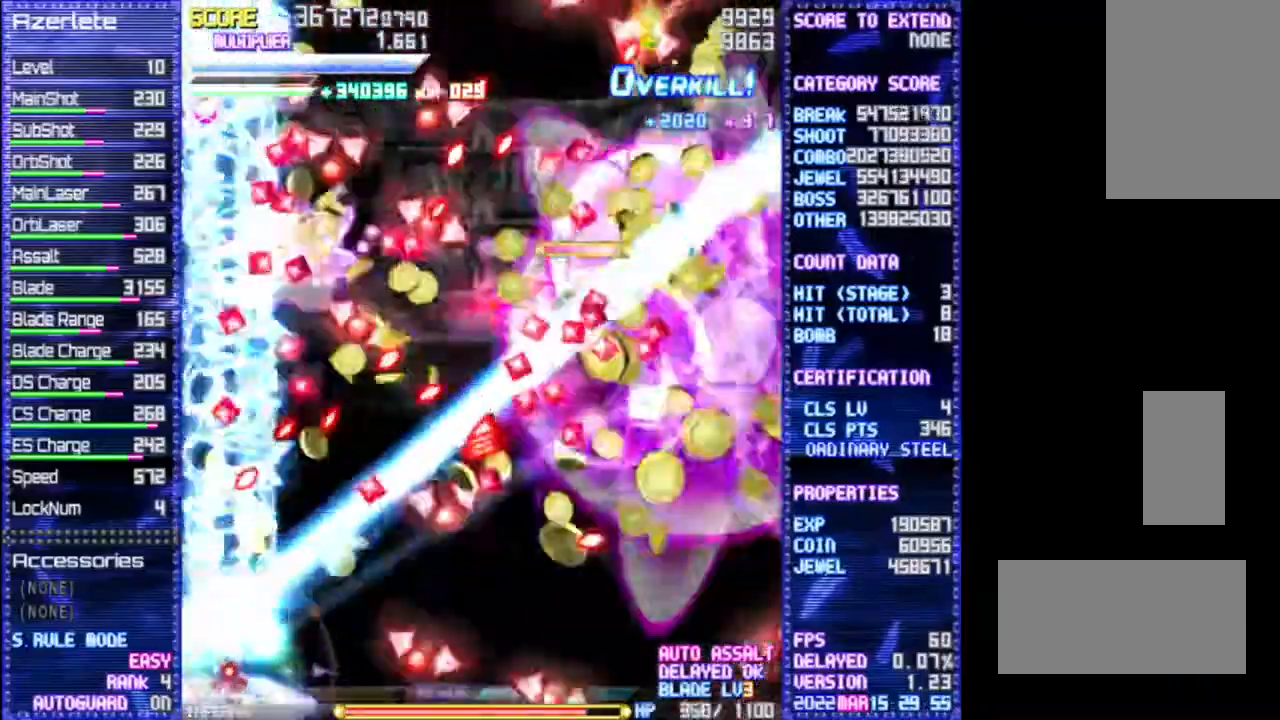
{"dt_ms": 500, "buttons": ["R1"], "events": []}
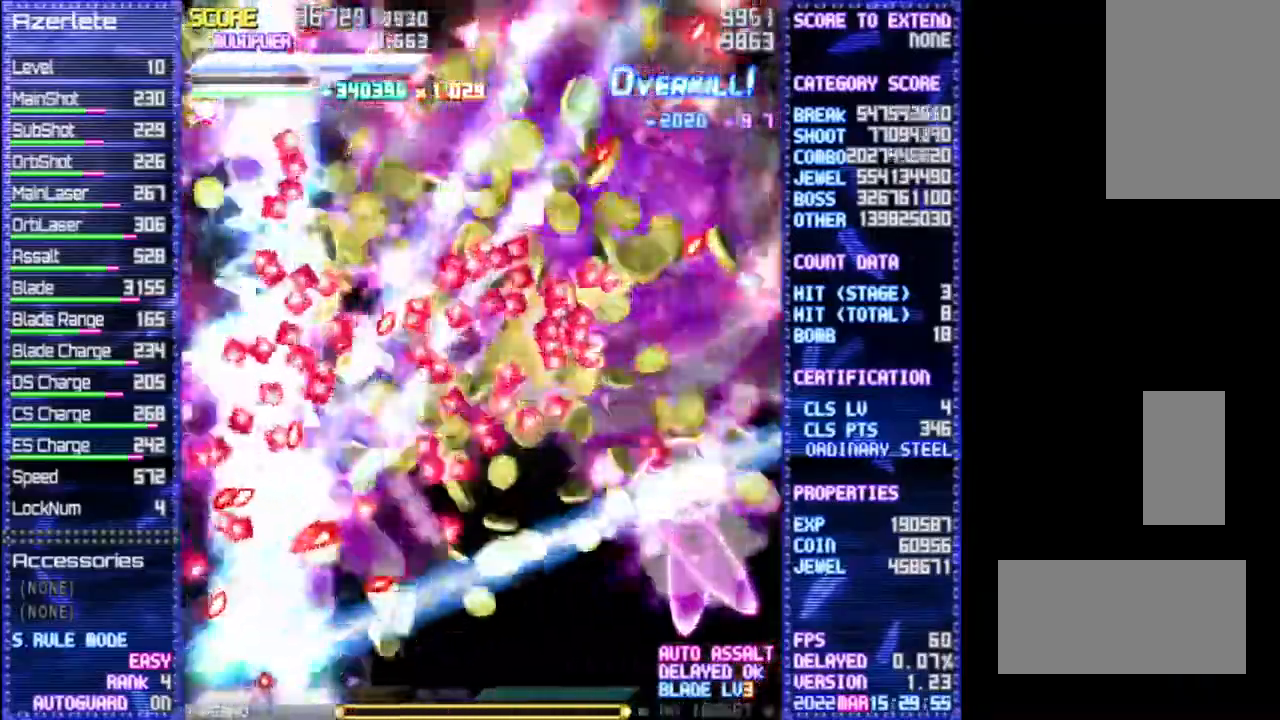
{"dt_ms": 500, "buttons": ["R1"], "events": []}
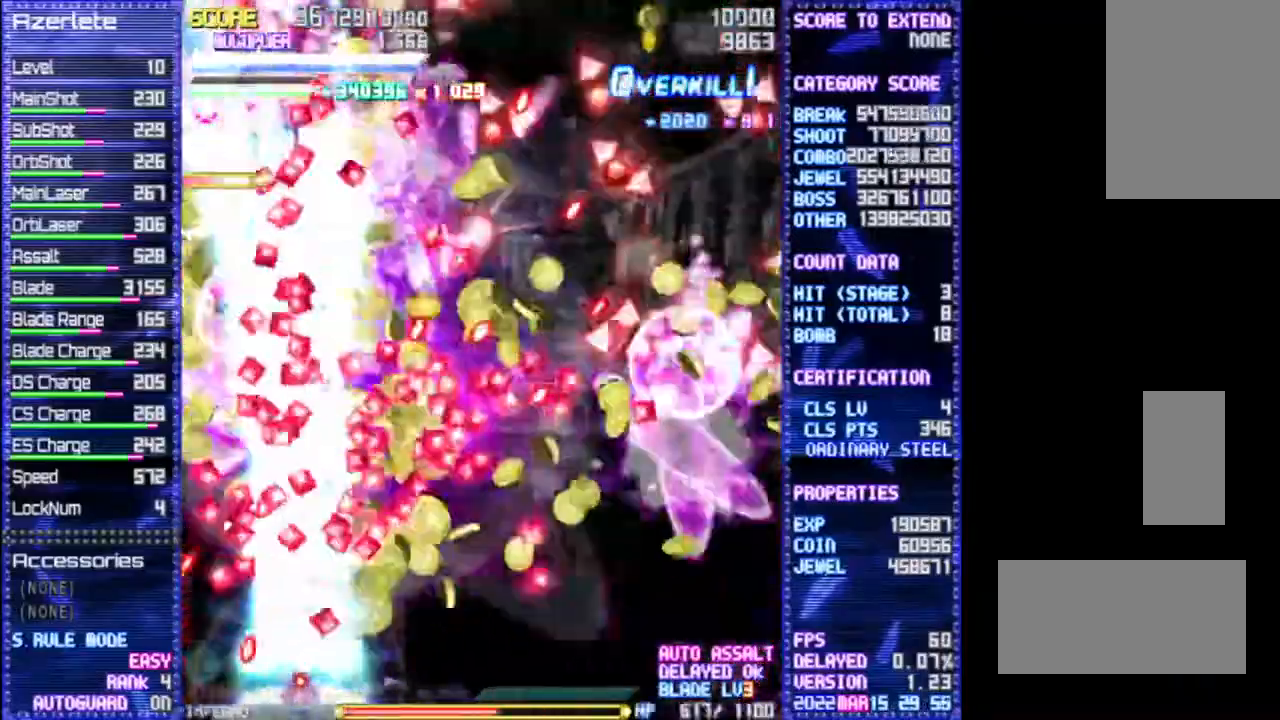
{"dt_ms": 500, "buttons": ["R1"], "events": []}
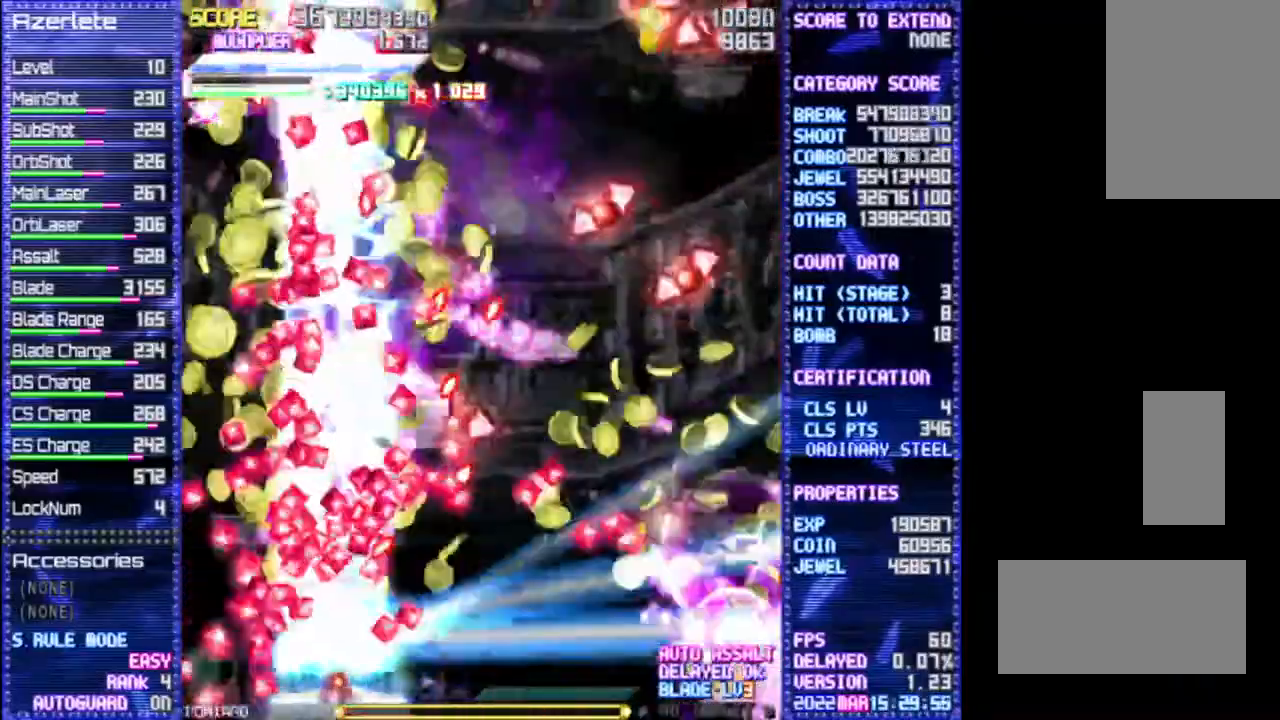
{"dt_ms": 500, "buttons": ["R1"], "events": []}
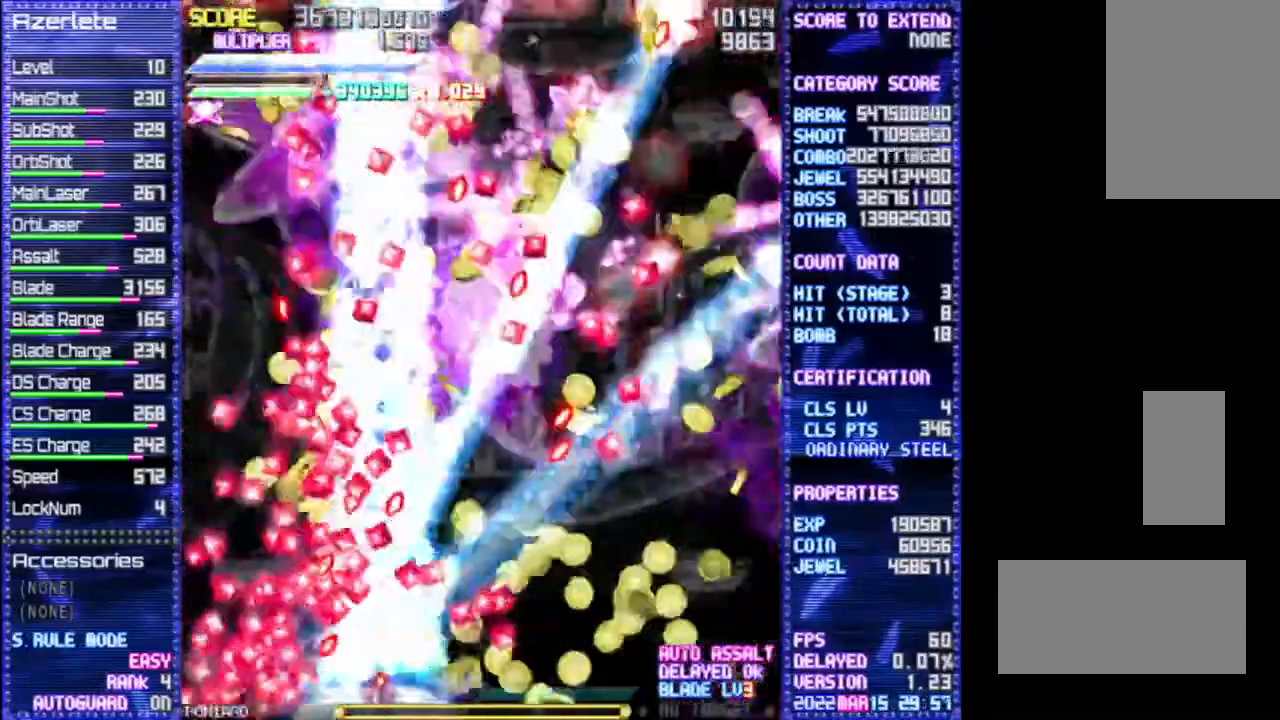
{"dt_ms": 500, "buttons": ["R1"], "events": []}
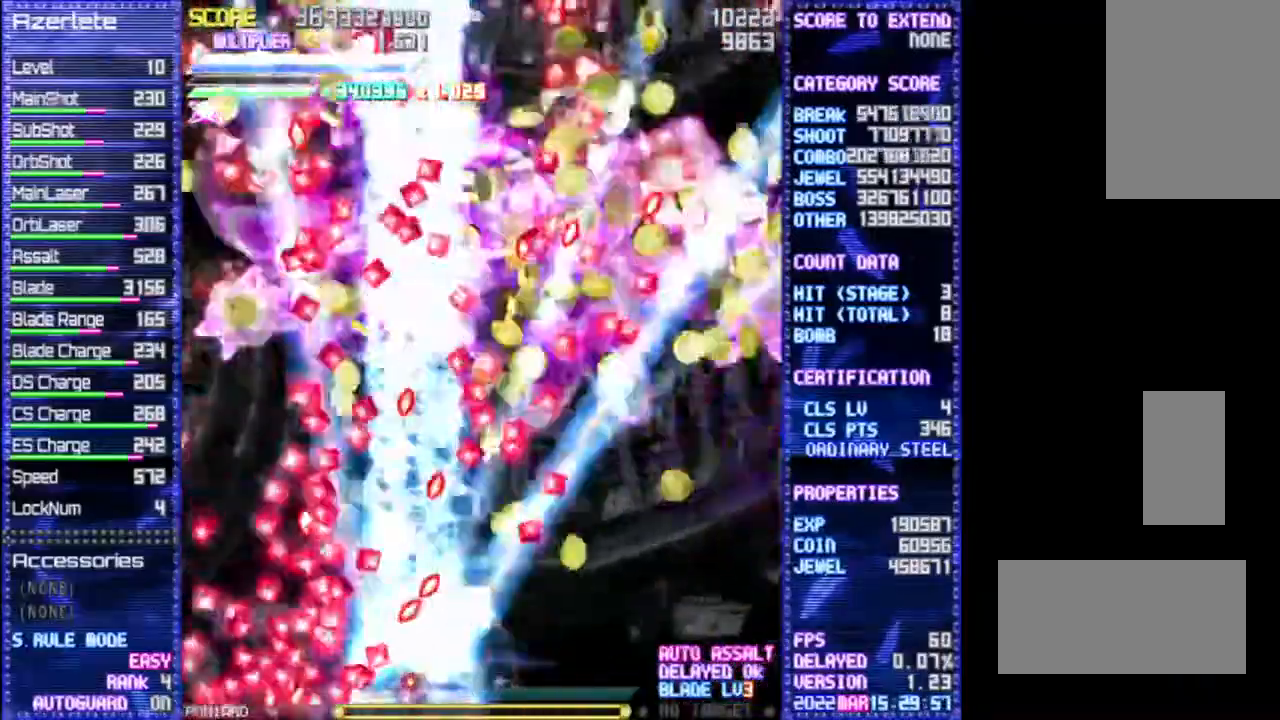
{"dt_ms": 500, "buttons": ["R1"], "events": []}
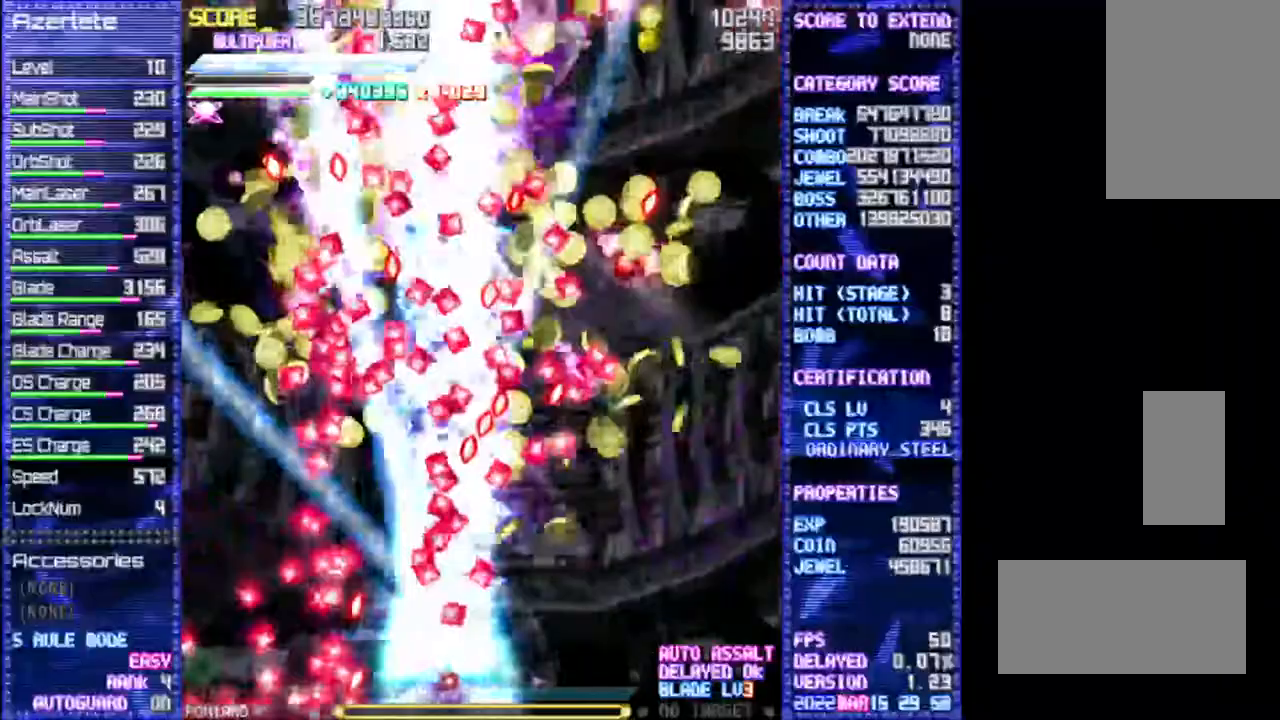
{"dt_ms": 500, "buttons": ["R1"], "events": []}
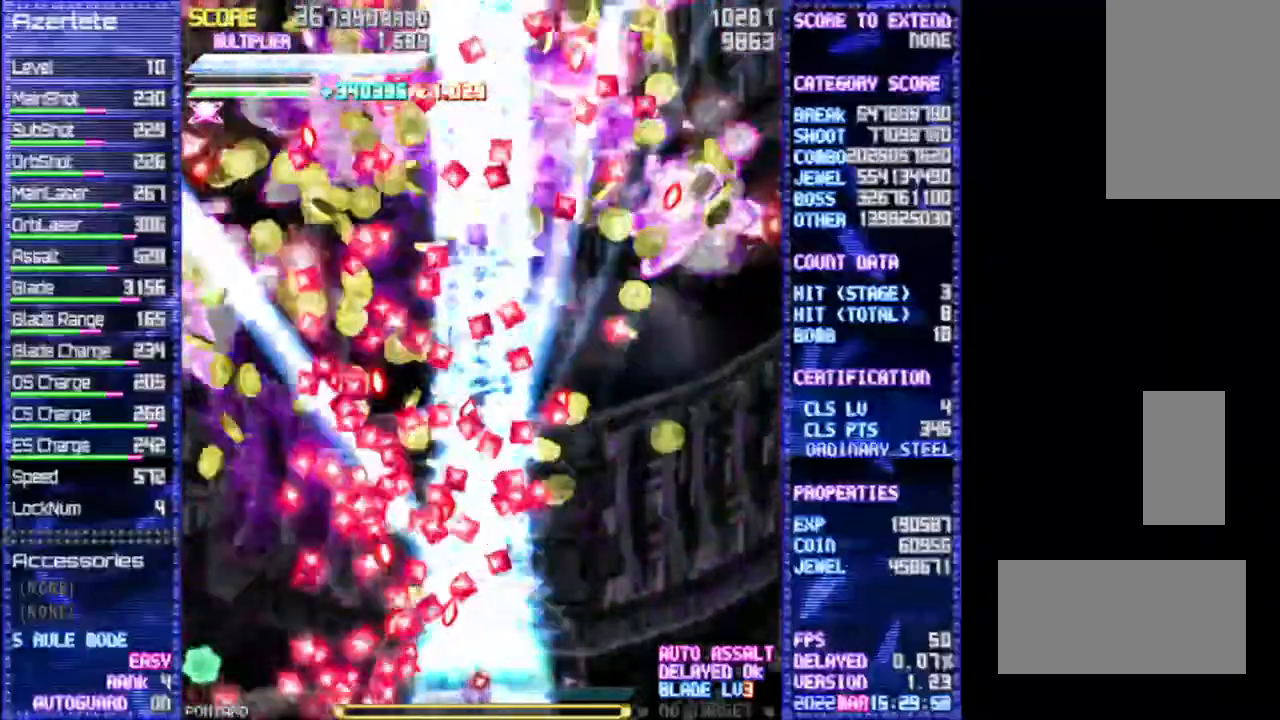
{"dt_ms": 500, "buttons": ["R1"], "events": []}
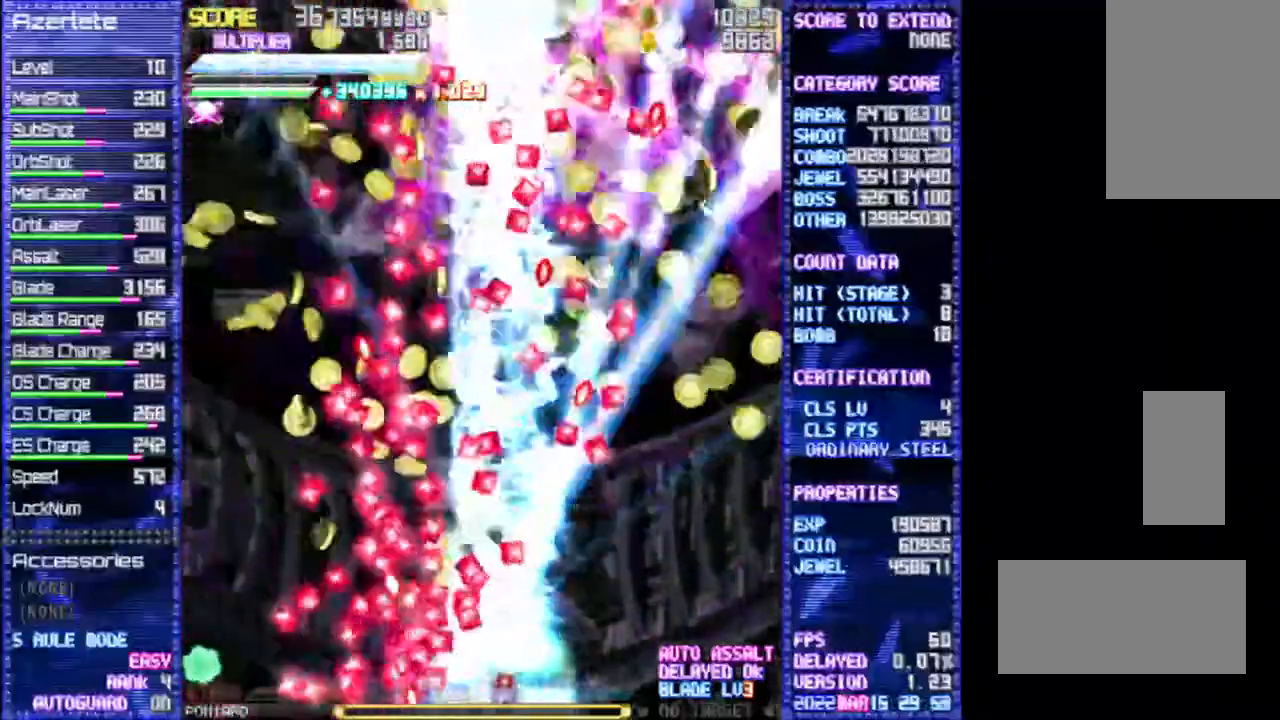
{"dt_ms": 500, "buttons": ["R1"], "events": []}
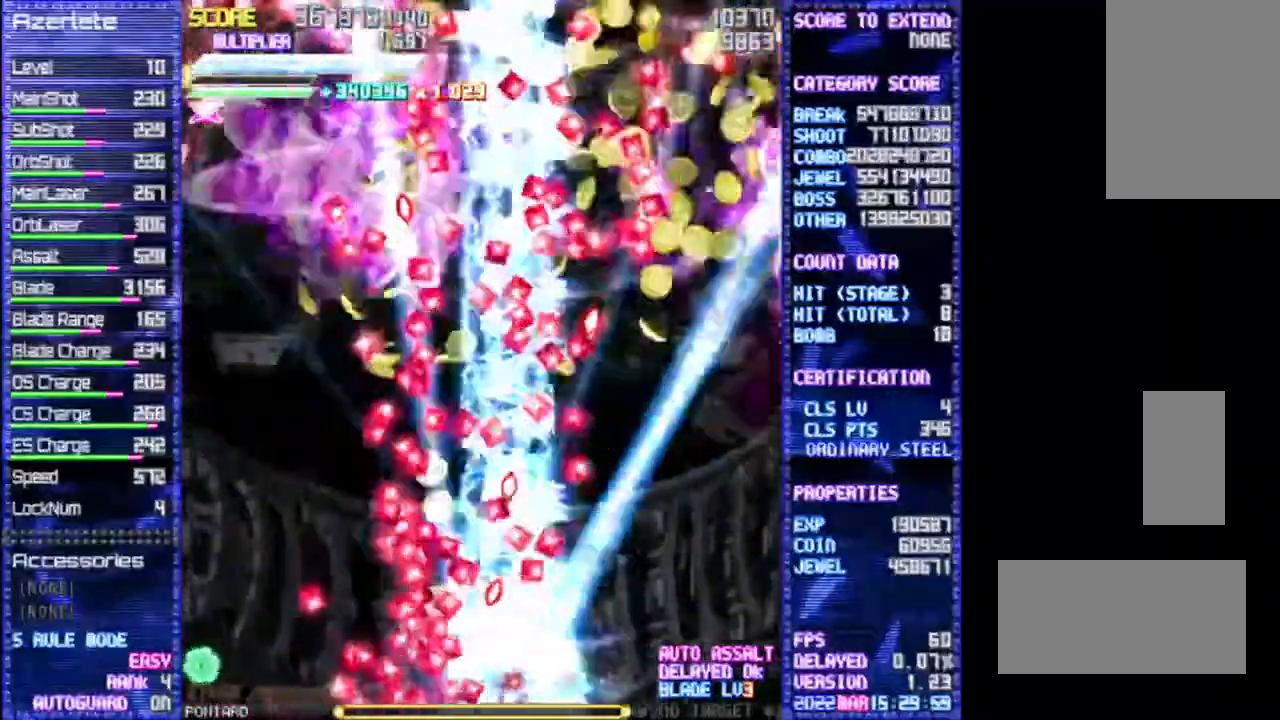
{"dt_ms": 500, "buttons": ["R1"], "events": []}
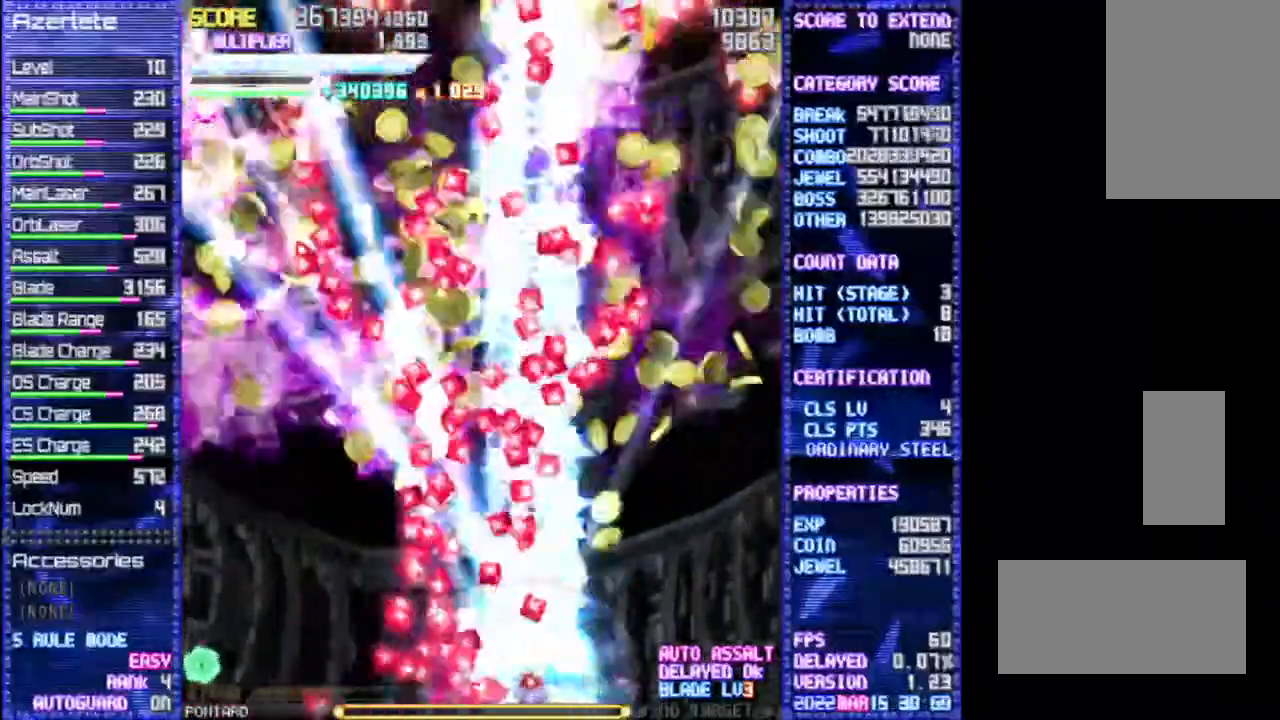
{"dt_ms": 500, "buttons": ["R1"], "events": []}
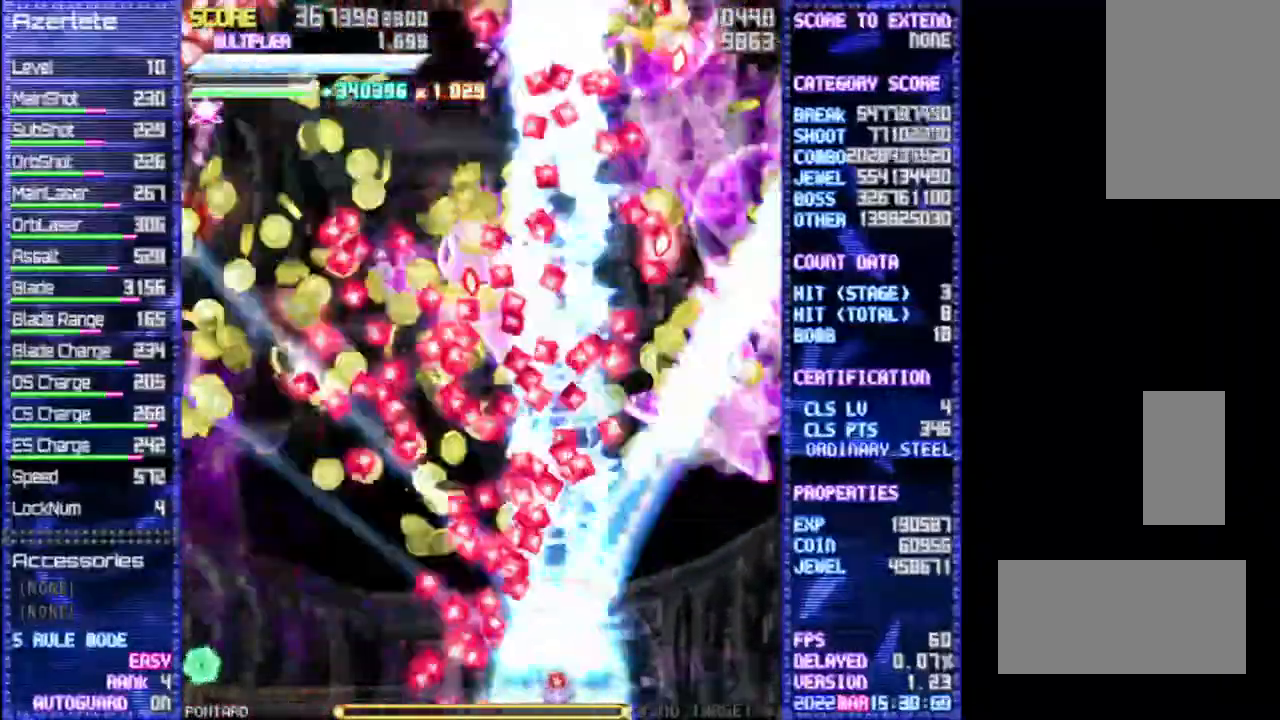
{"dt_ms": 500, "buttons": ["R1"], "events": []}
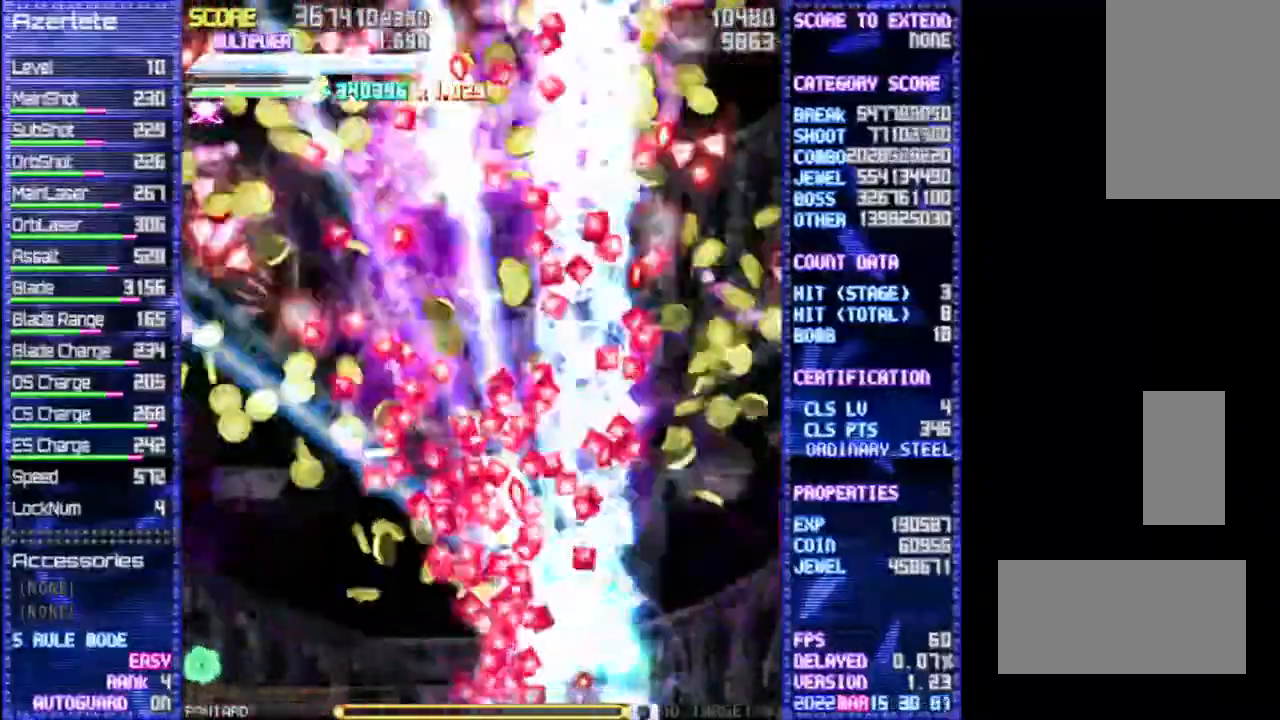
{"dt_ms": 500, "buttons": ["R1"], "events": []}